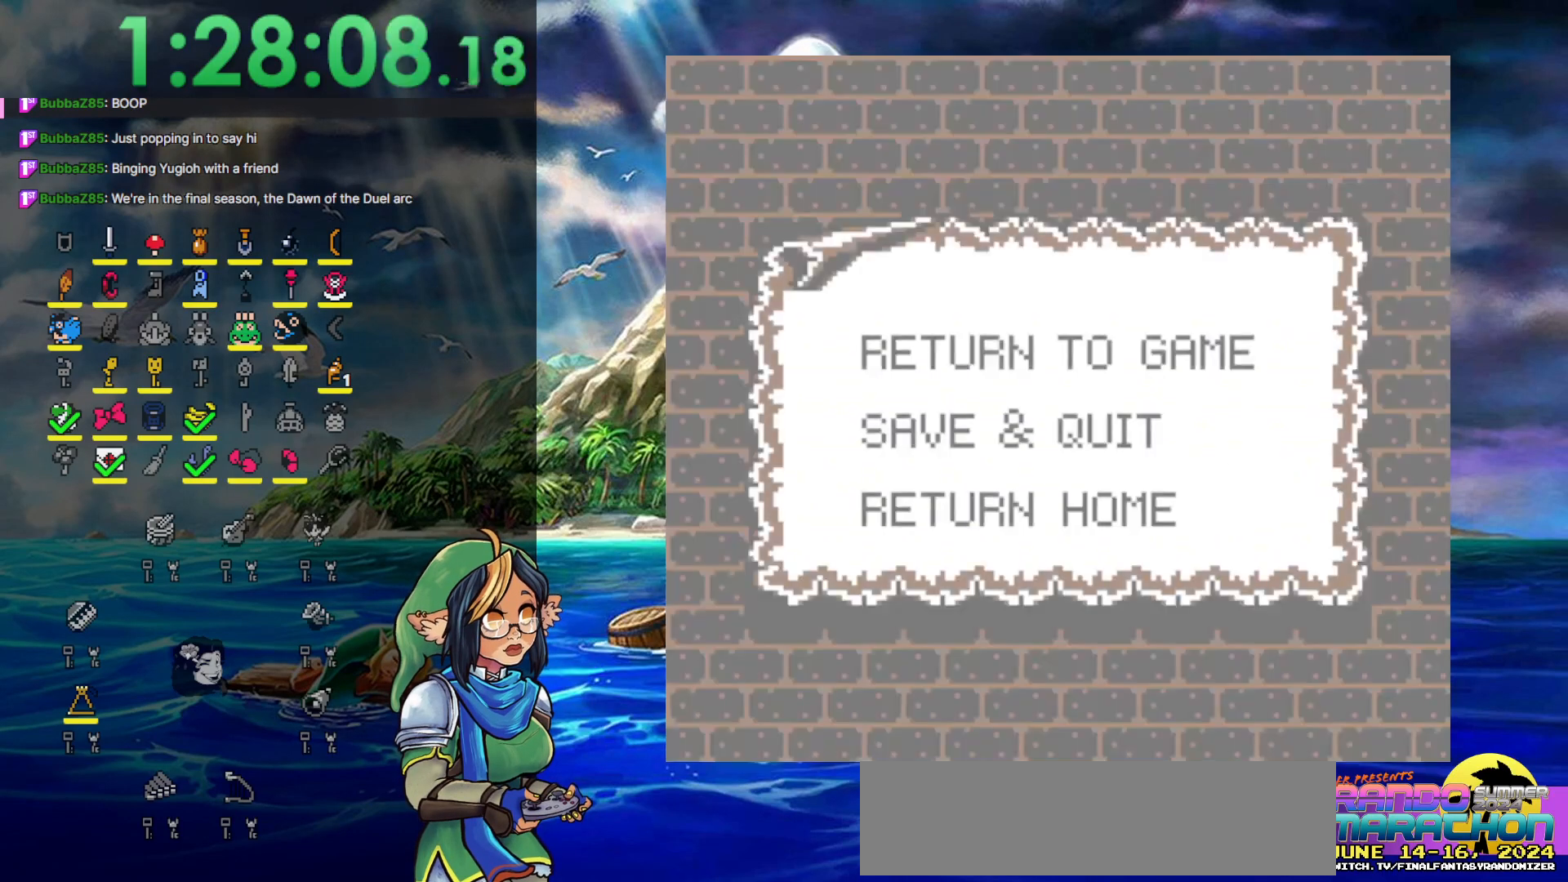
Gameplay with a controller (Nintendo layout); each line is a JSON object with the inputs held at the frame after it. "events" lists button and stick changes between this image and that frame as [ms after this image, input, new state], when the widget could be followed in between. Not read: L3 R3.
{"buttons": [], "events": [[283, "DPAD_DOWN", "down"], [350, "A", "down"], [417, "DPAD_DOWN", "up"], [467, "A", "up"]]}
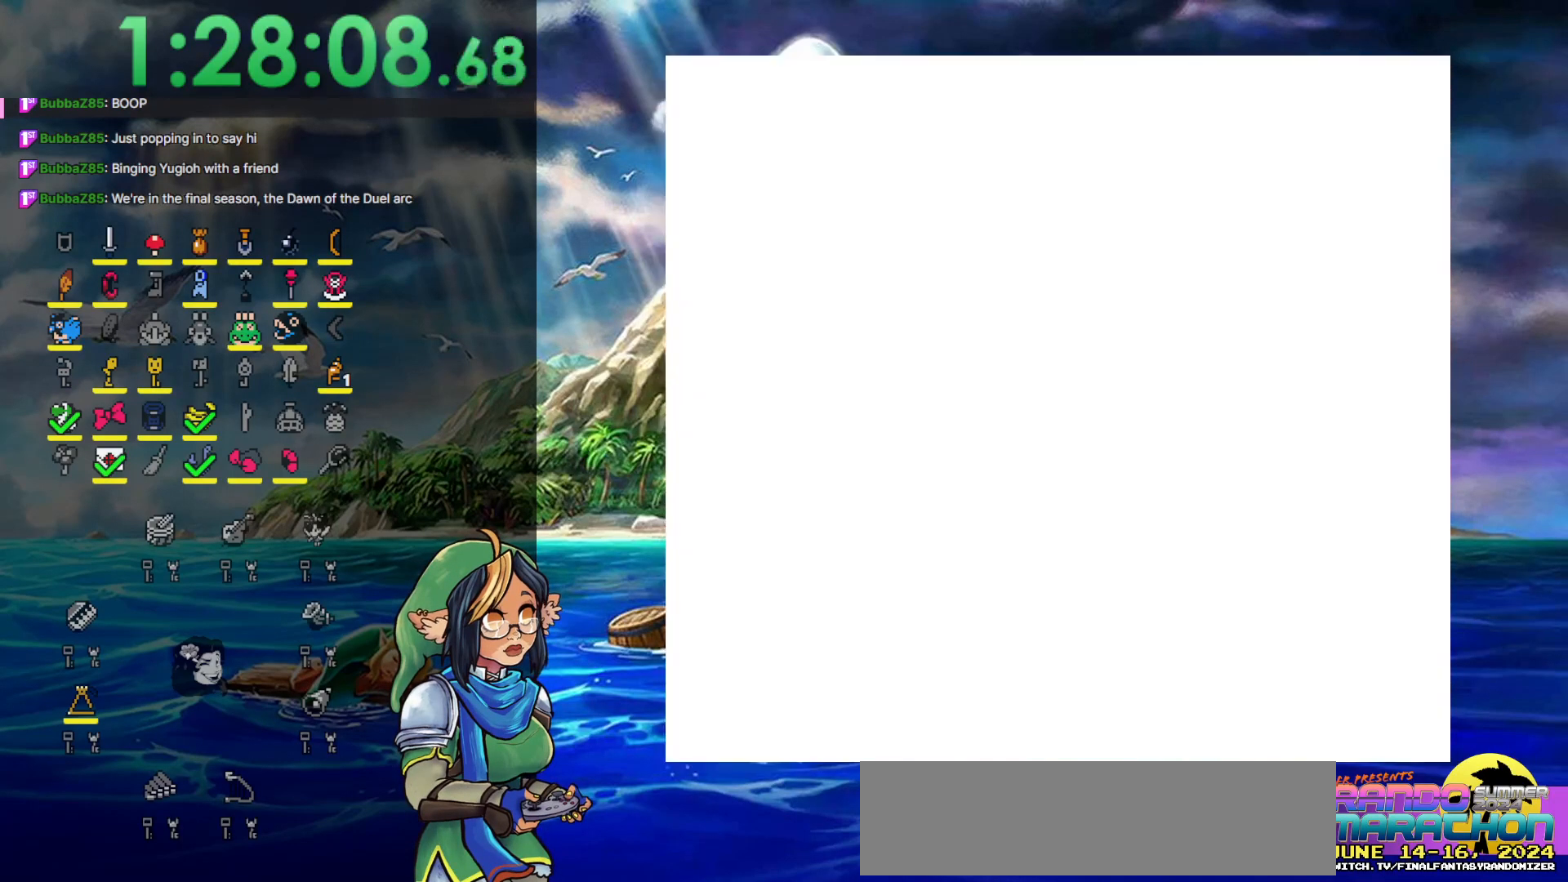
{"buttons": ["START"], "events": [[117, "START", "down"], [217, "START", "up"], [317, "START", "down"], [383, "START", "up"], [467, "START", "down"]]}
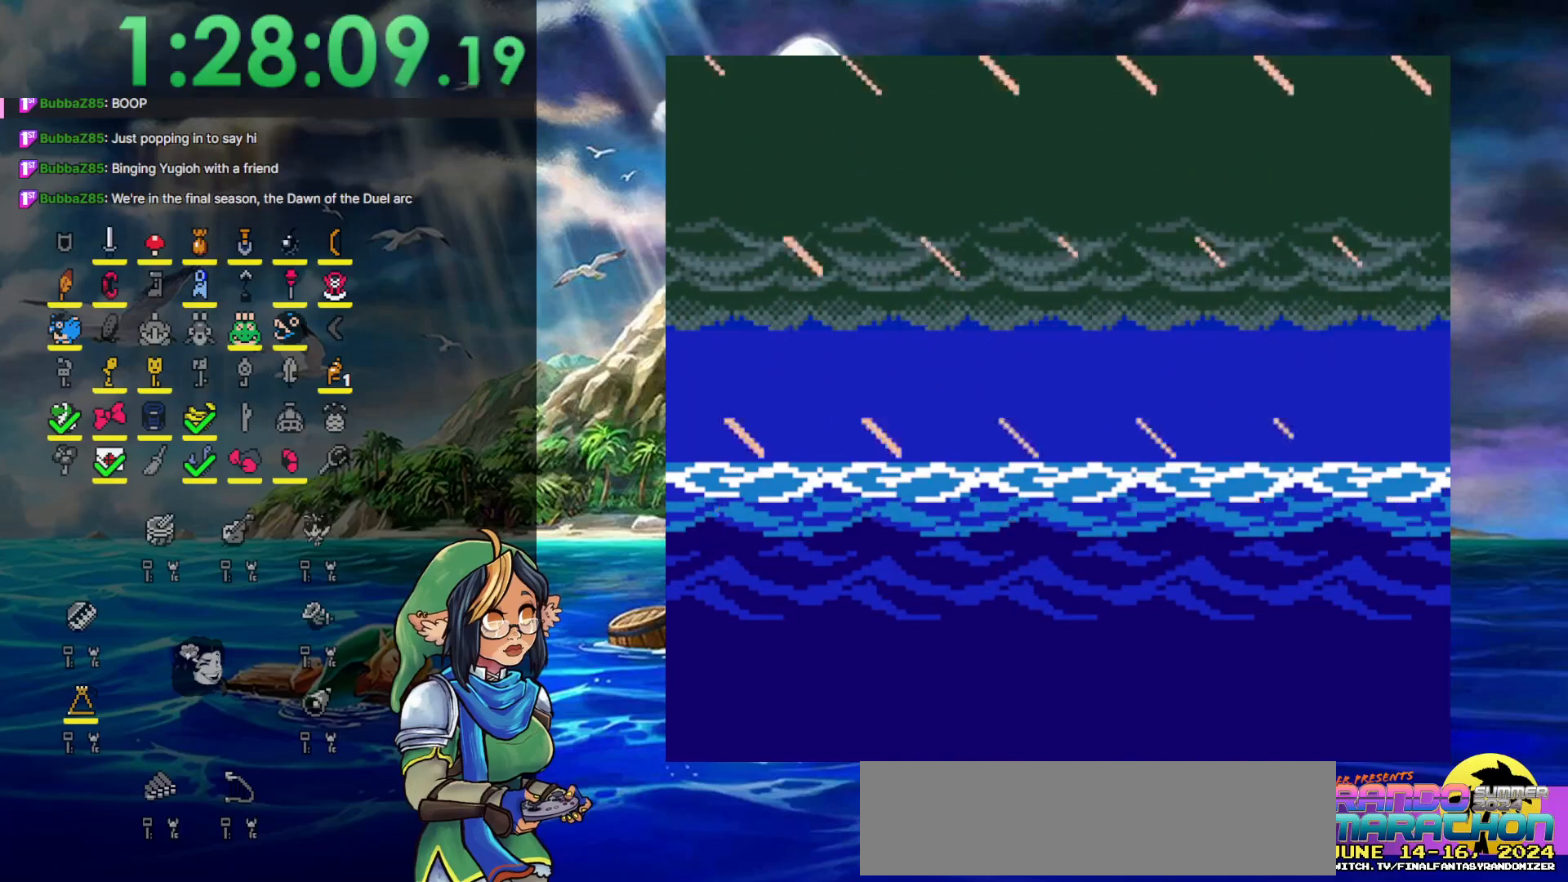
{"buttons": ["START"], "events": [[50, "START", "up"], [83, "START", "down"], [150, "START", "up"], [200, "START", "down"], [250, "START", "up"], [333, "START", "down"], [400, "START", "up"], [467, "START", "down"]]}
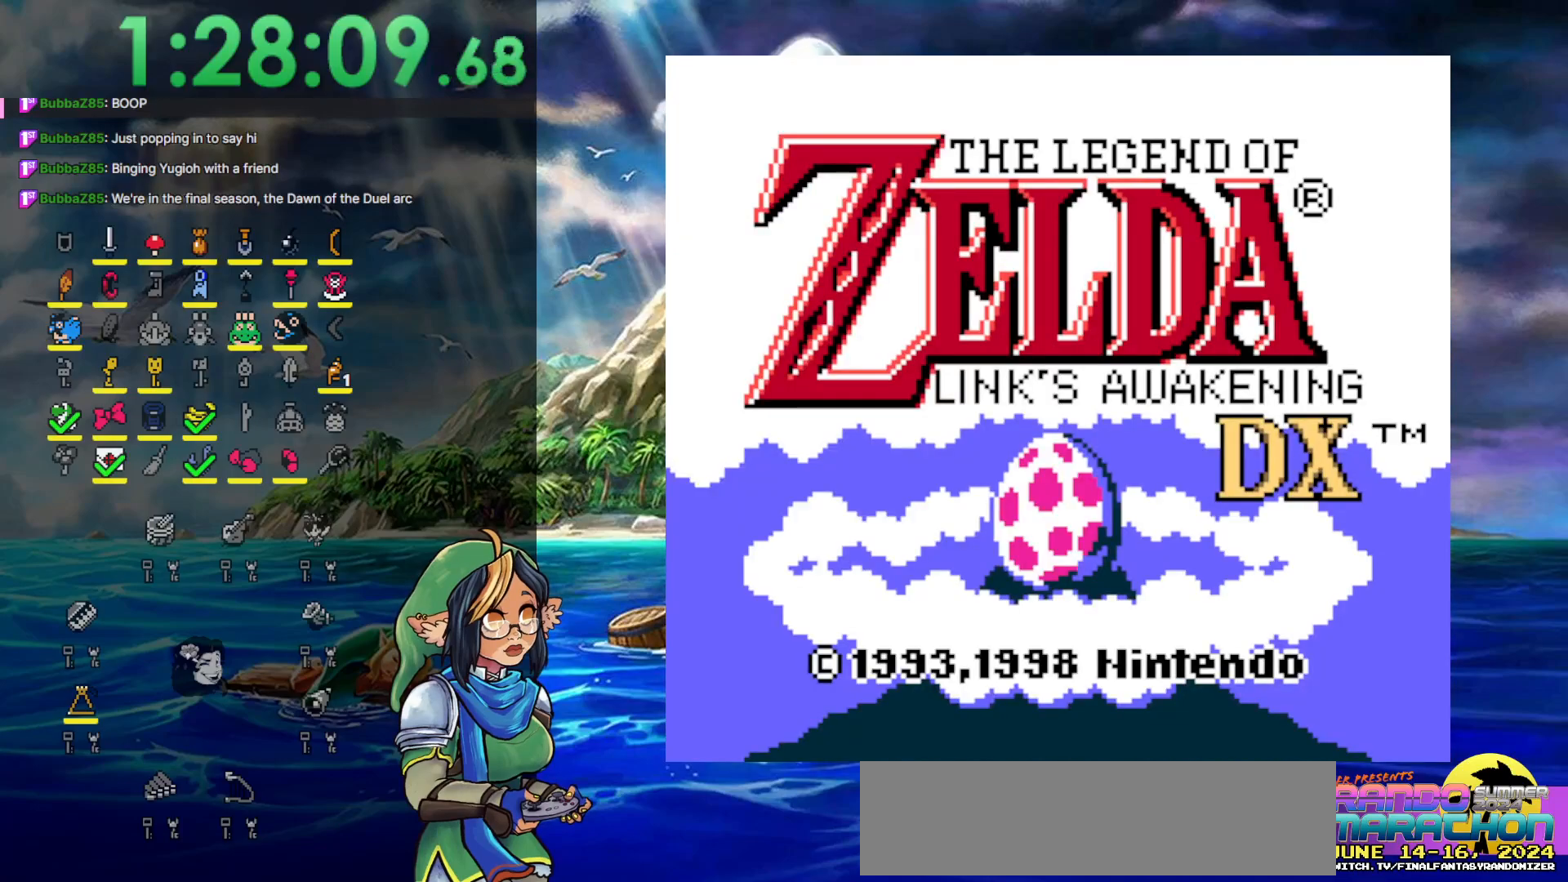
{"buttons": ["START"], "events": [[67, "START", "up"], [133, "START", "down"], [217, "START", "up"], [283, "START", "down"], [367, "START", "up"], [433, "START", "down"]]}
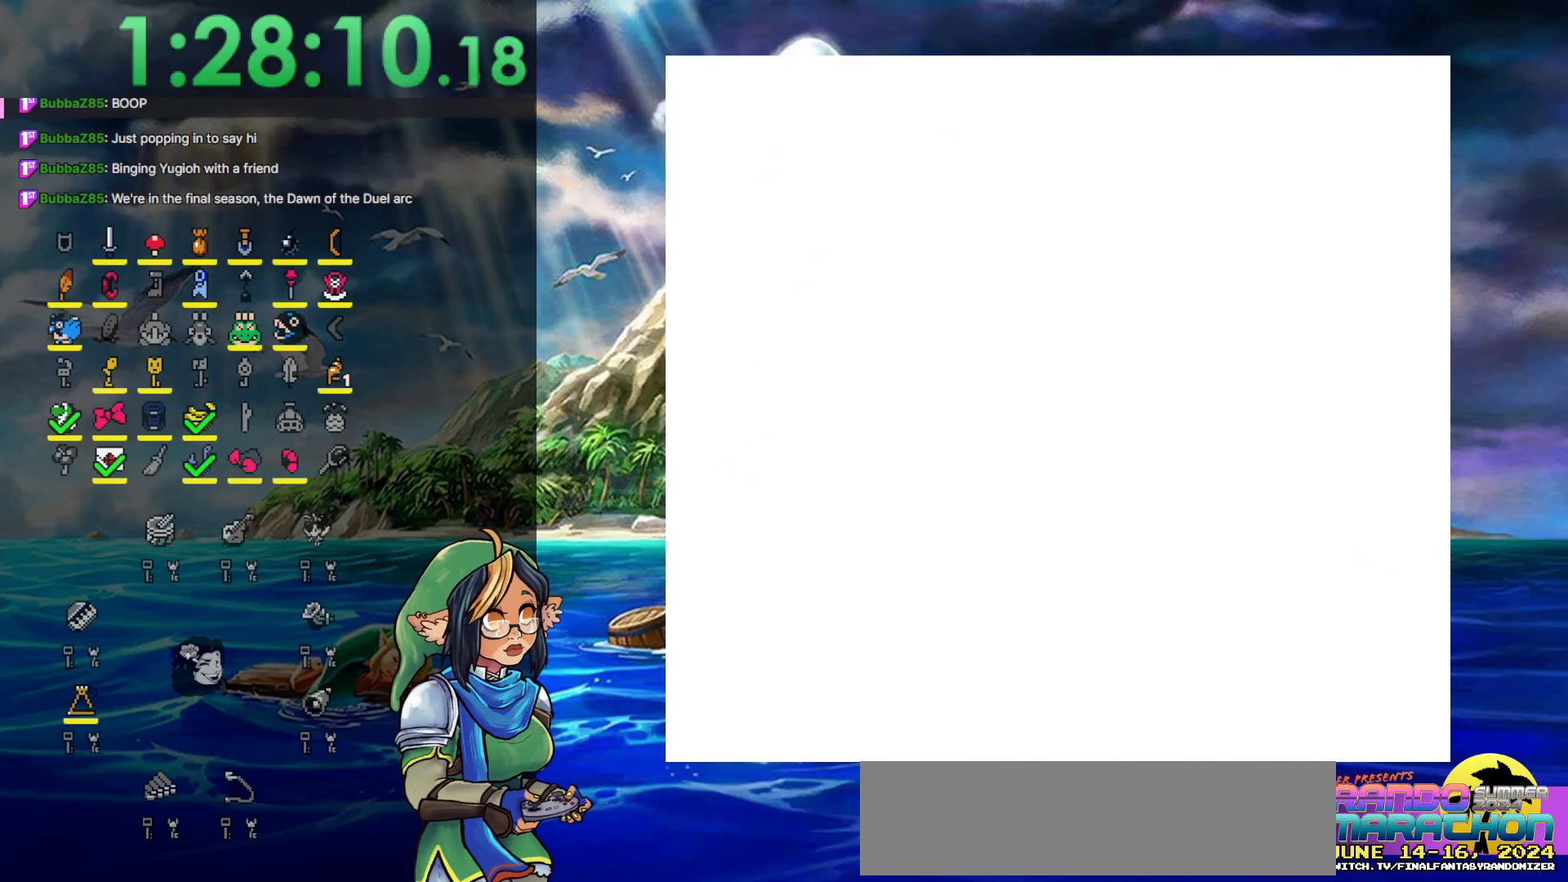
{"buttons": [], "events": [[17, "START", "up"], [67, "START", "down"], [183, "START", "up"], [250, "START", "down"], [350, "START", "up"], [417, "START", "down"], [500, "START", "up"]]}
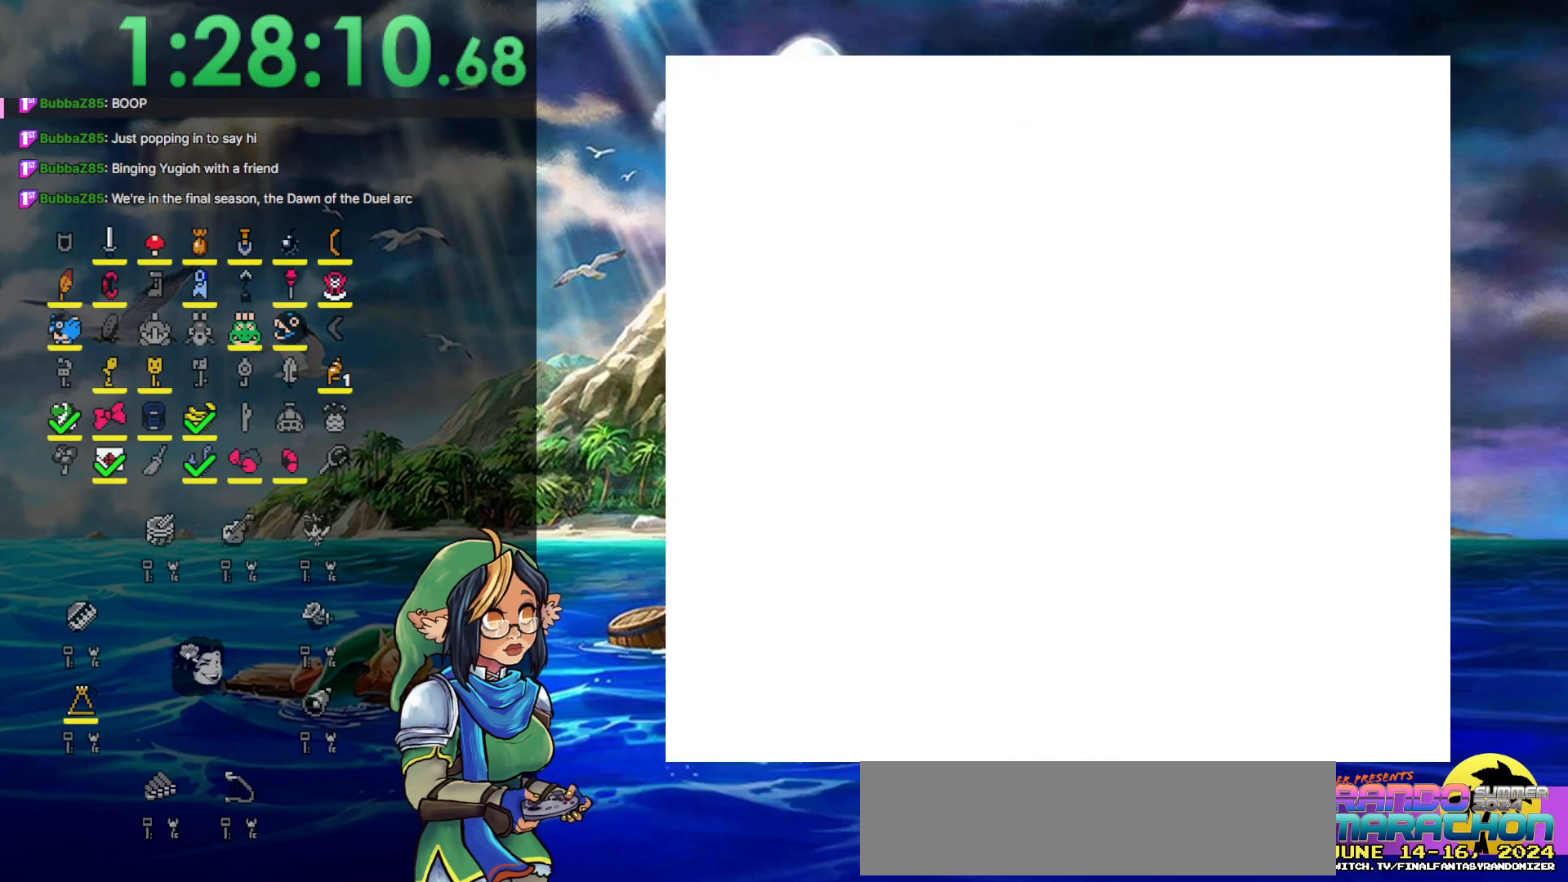
{"buttons": ["DPAD_UP"], "events": [[183, "DPAD_UP", "down"]]}
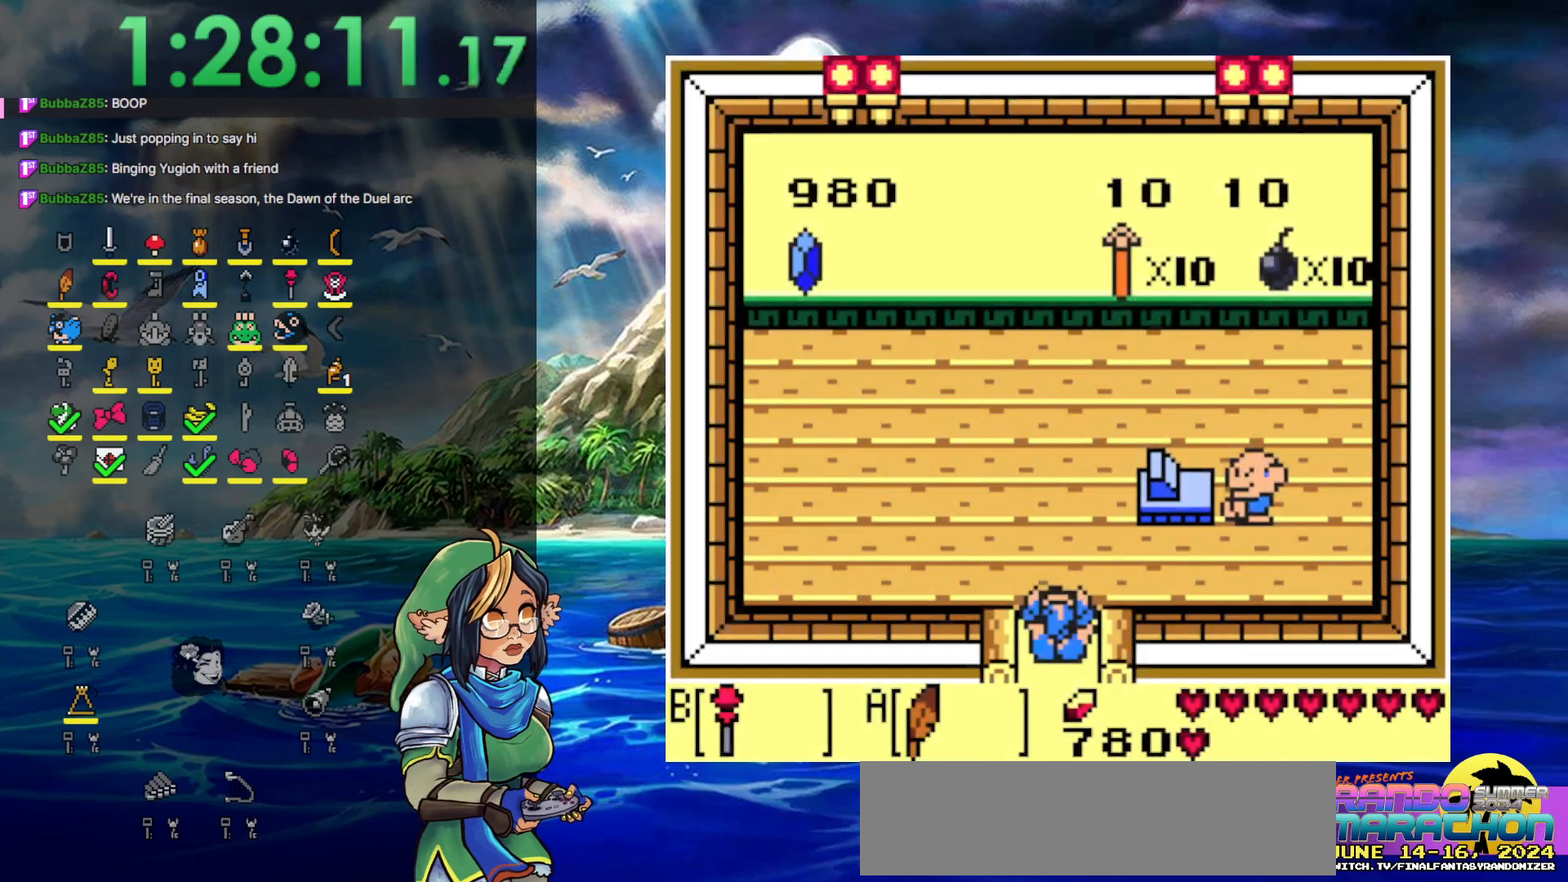
{"buttons": ["DPAD_DOWN"], "events": [[350, "DPAD_UP", "up"], [450, "DPAD_DOWN", "down"]]}
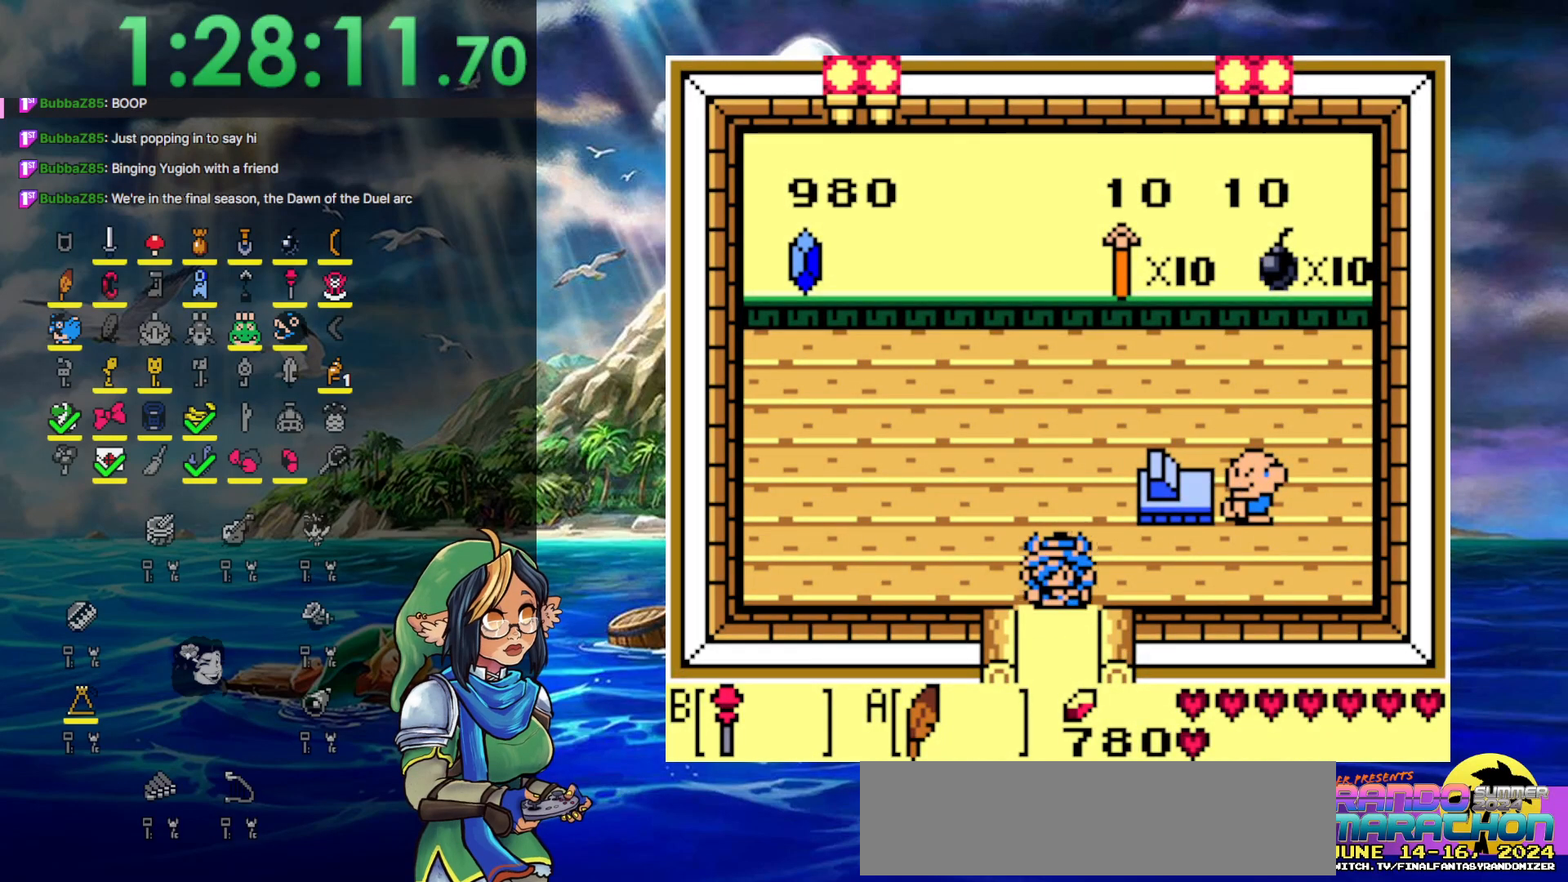
{"buttons": ["DPAD_DOWN"], "events": []}
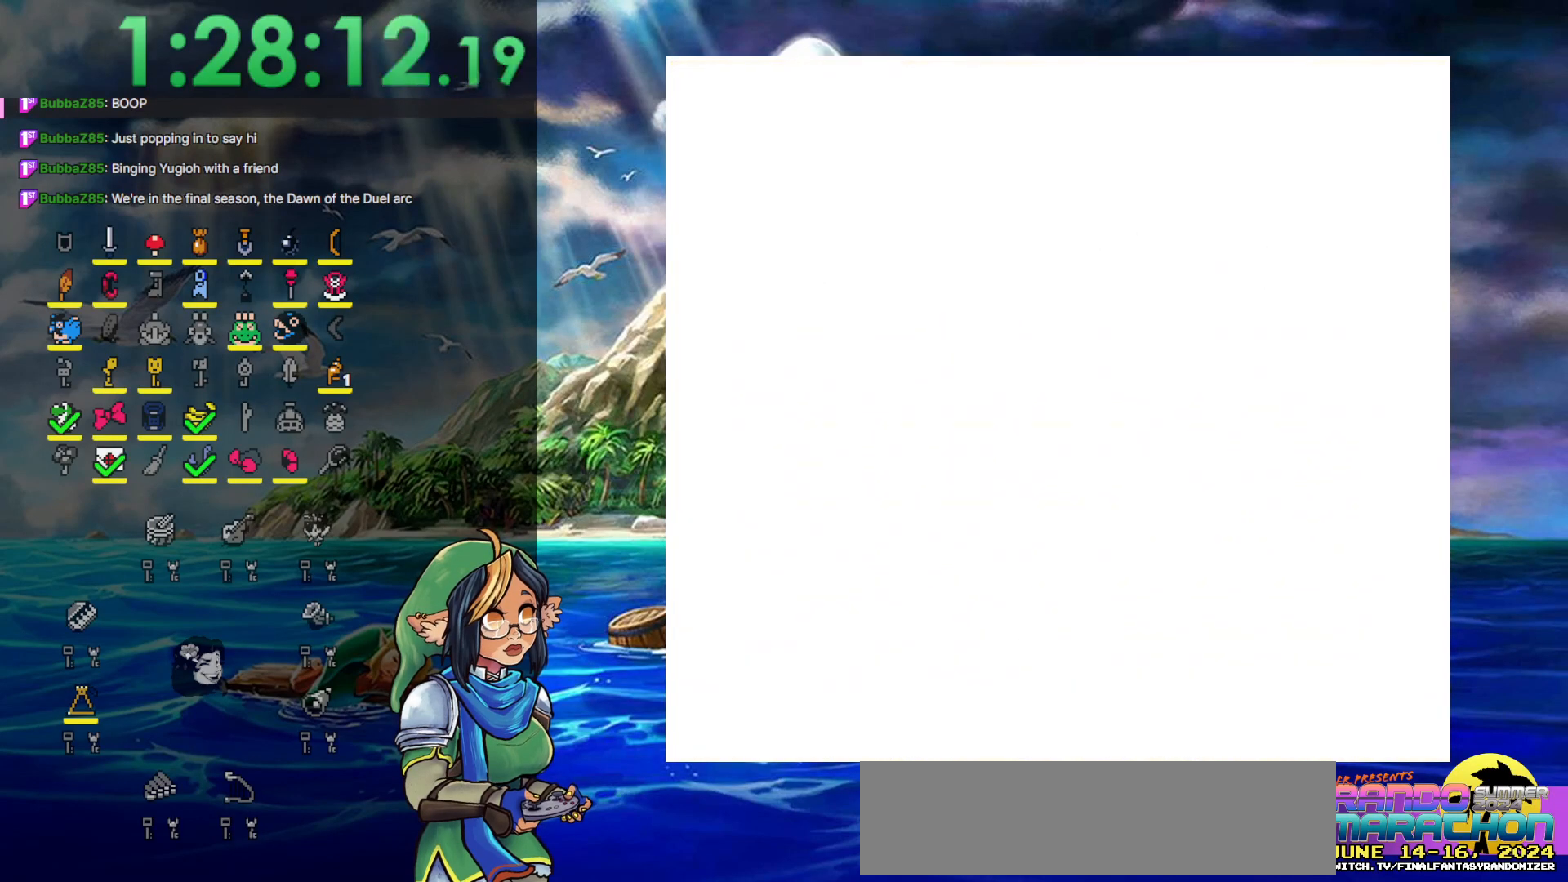
{"buttons": [], "events": [[100, "DPAD_DOWN", "up"]]}
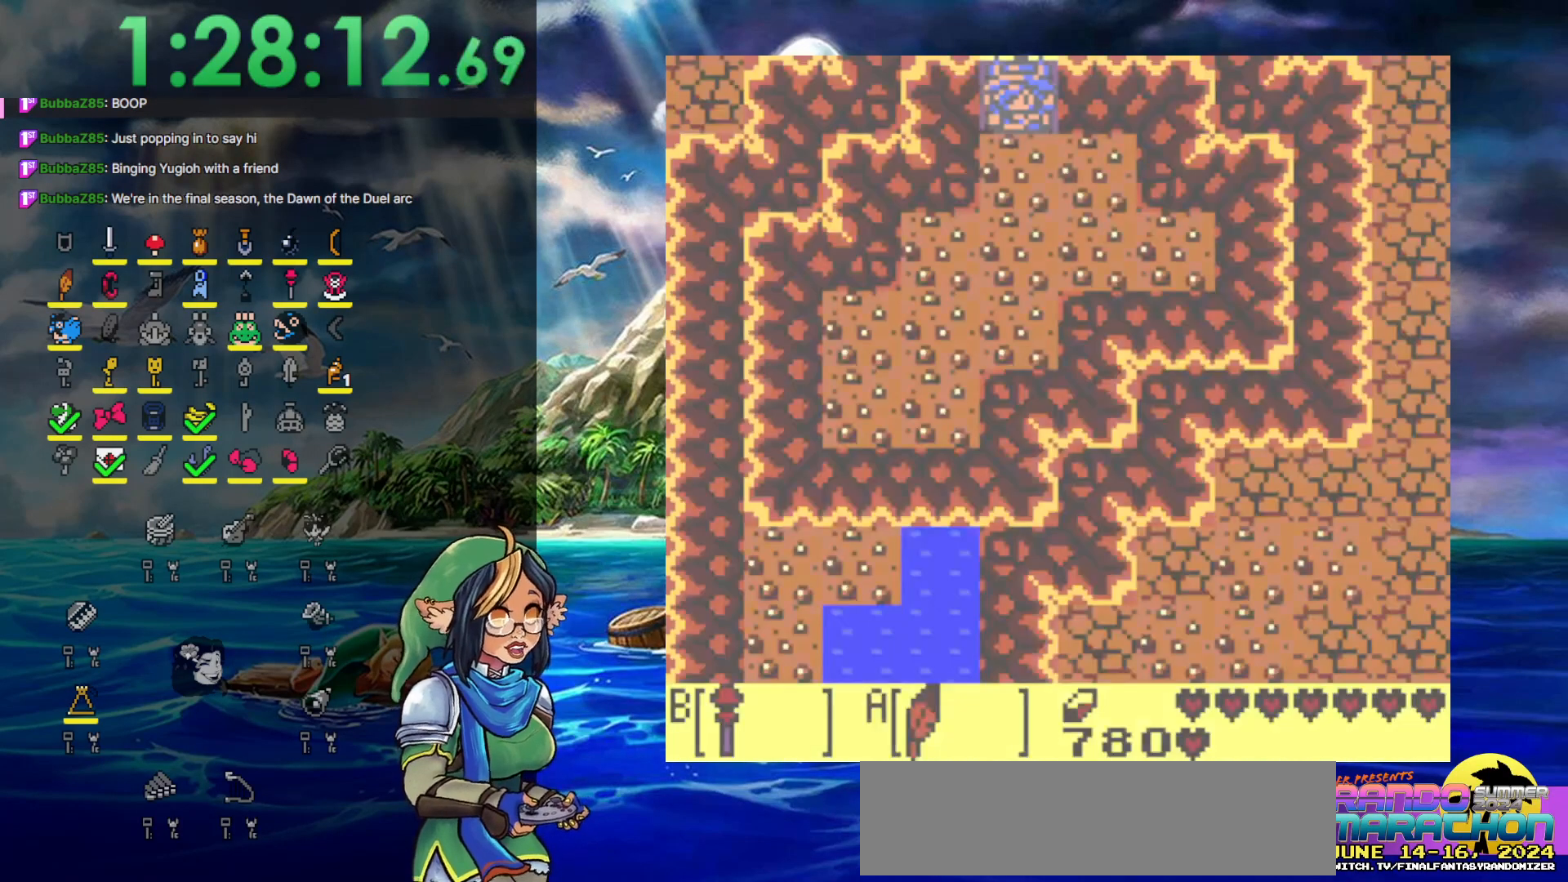
{"buttons": ["DPAD_DOWN"], "events": [[500, "DPAD_DOWN", "down"]]}
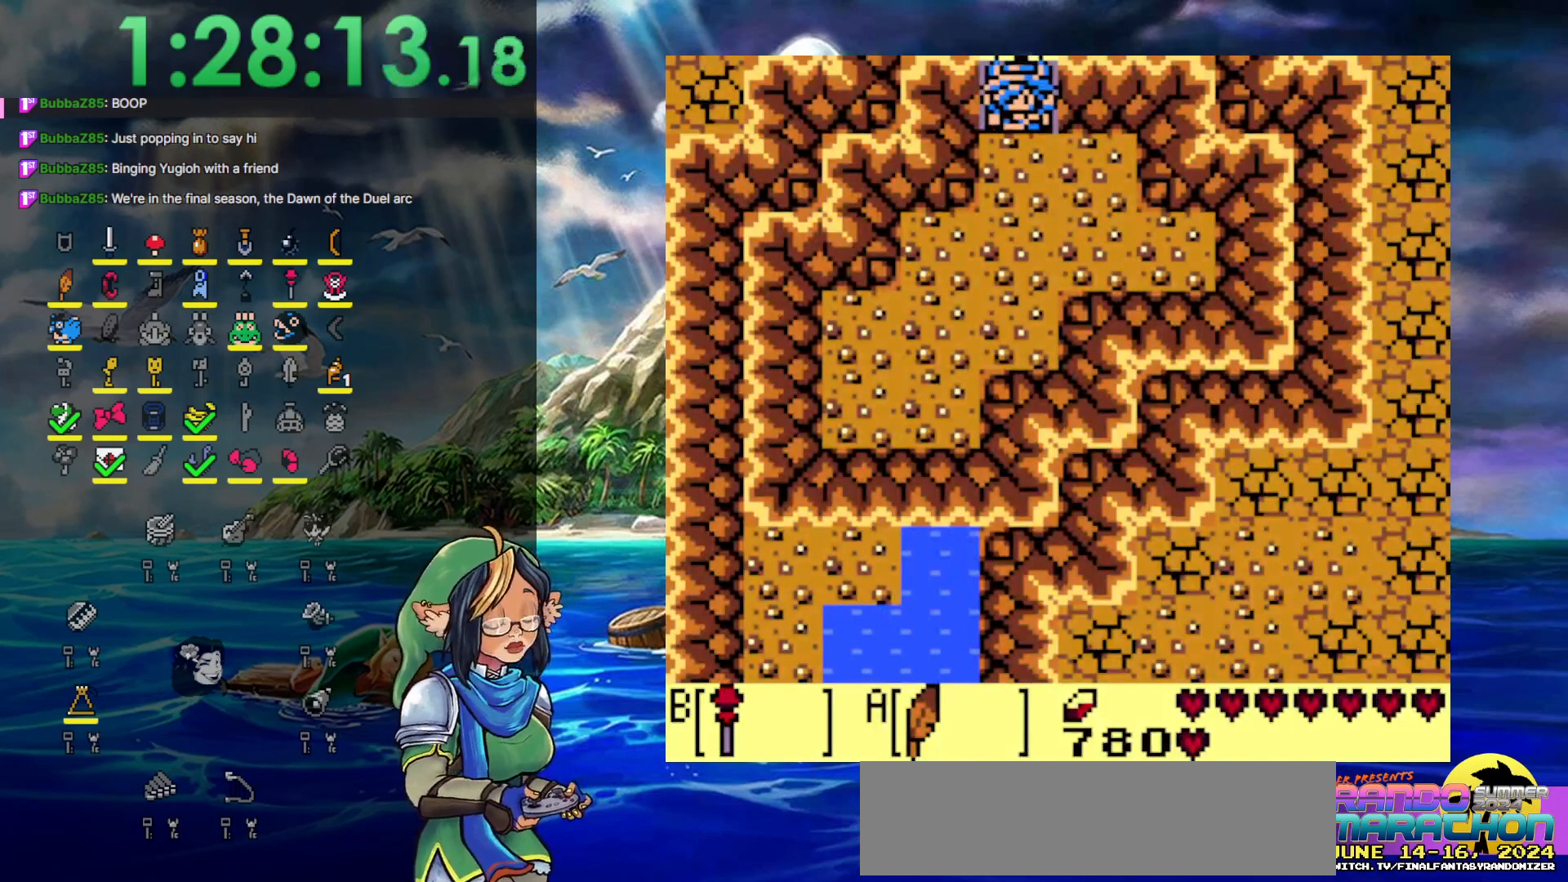
{"buttons": ["DPAD_UP"], "events": [[167, "DPAD_DOWN", "up"], [300, "DPAD_UP", "down"]]}
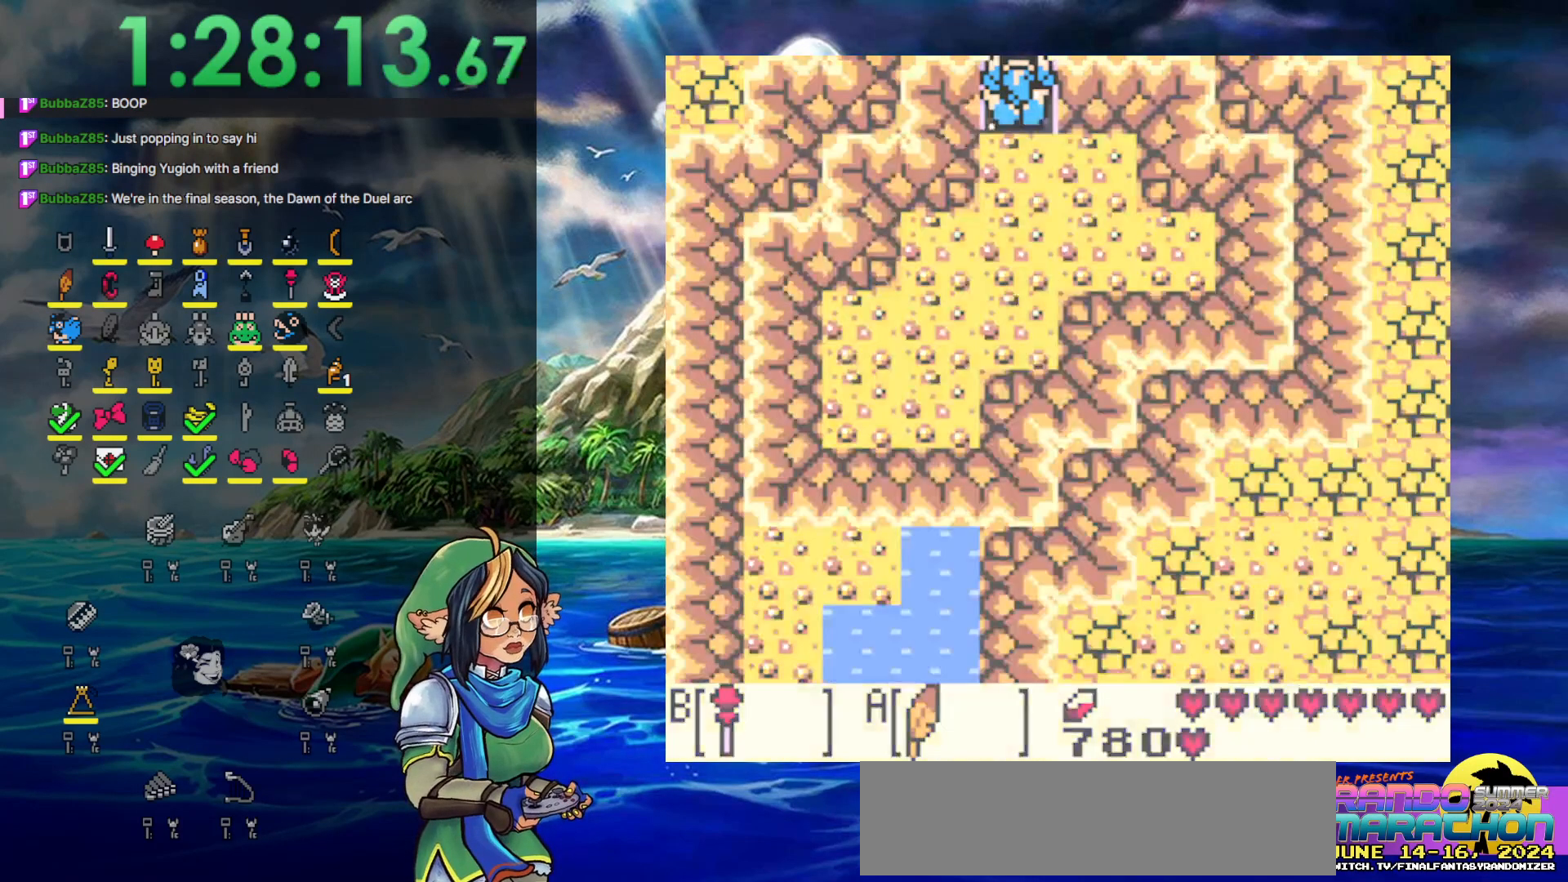
{"buttons": [], "events": [[367, "DPAD_UP", "up"]]}
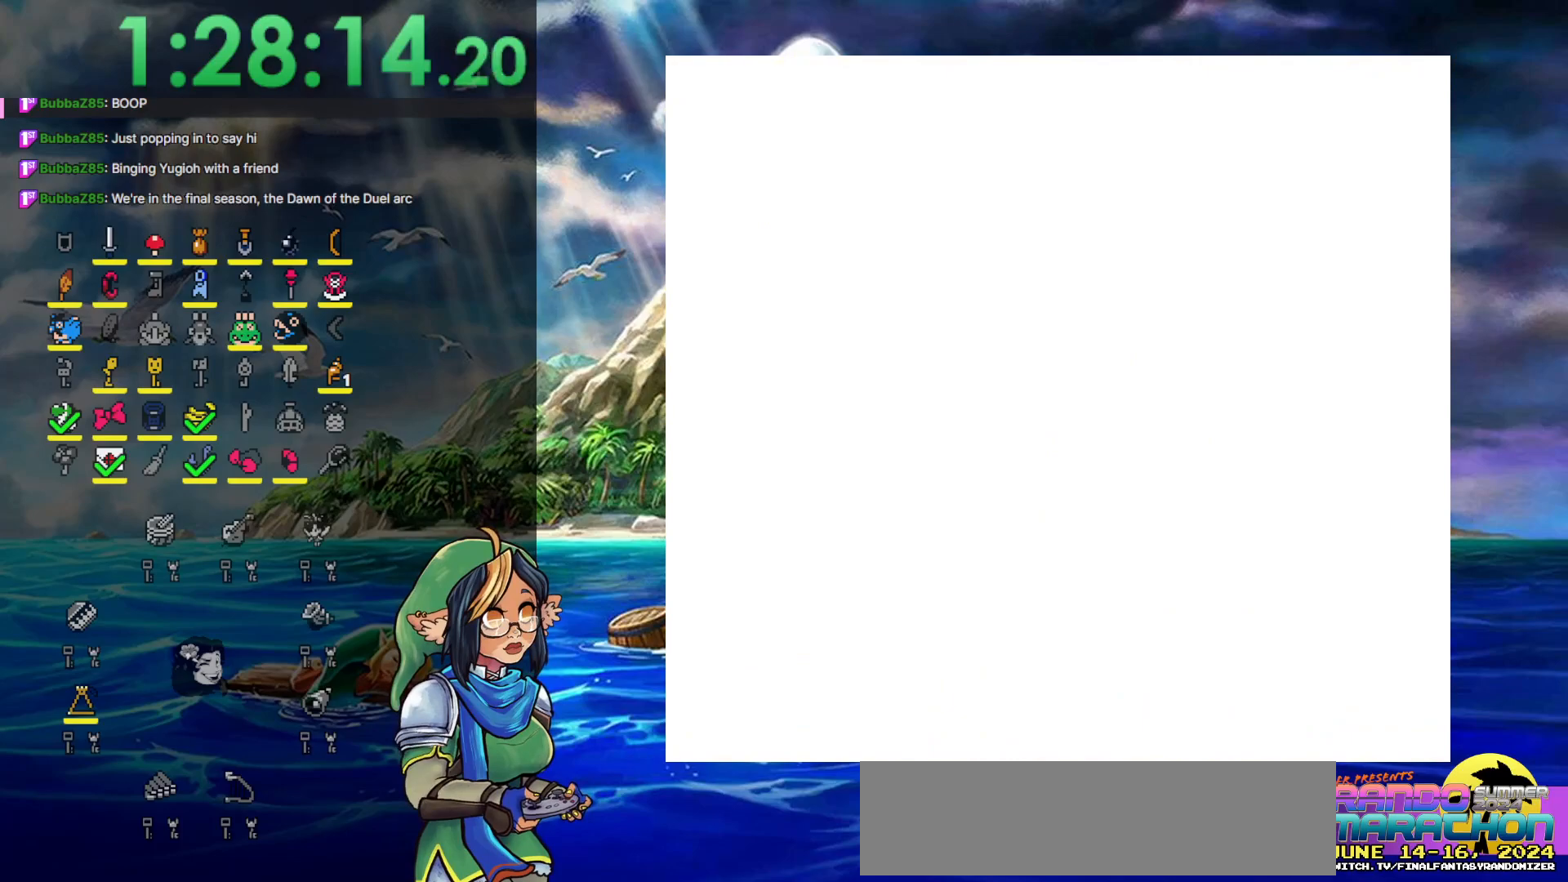
{"buttons": [], "events": []}